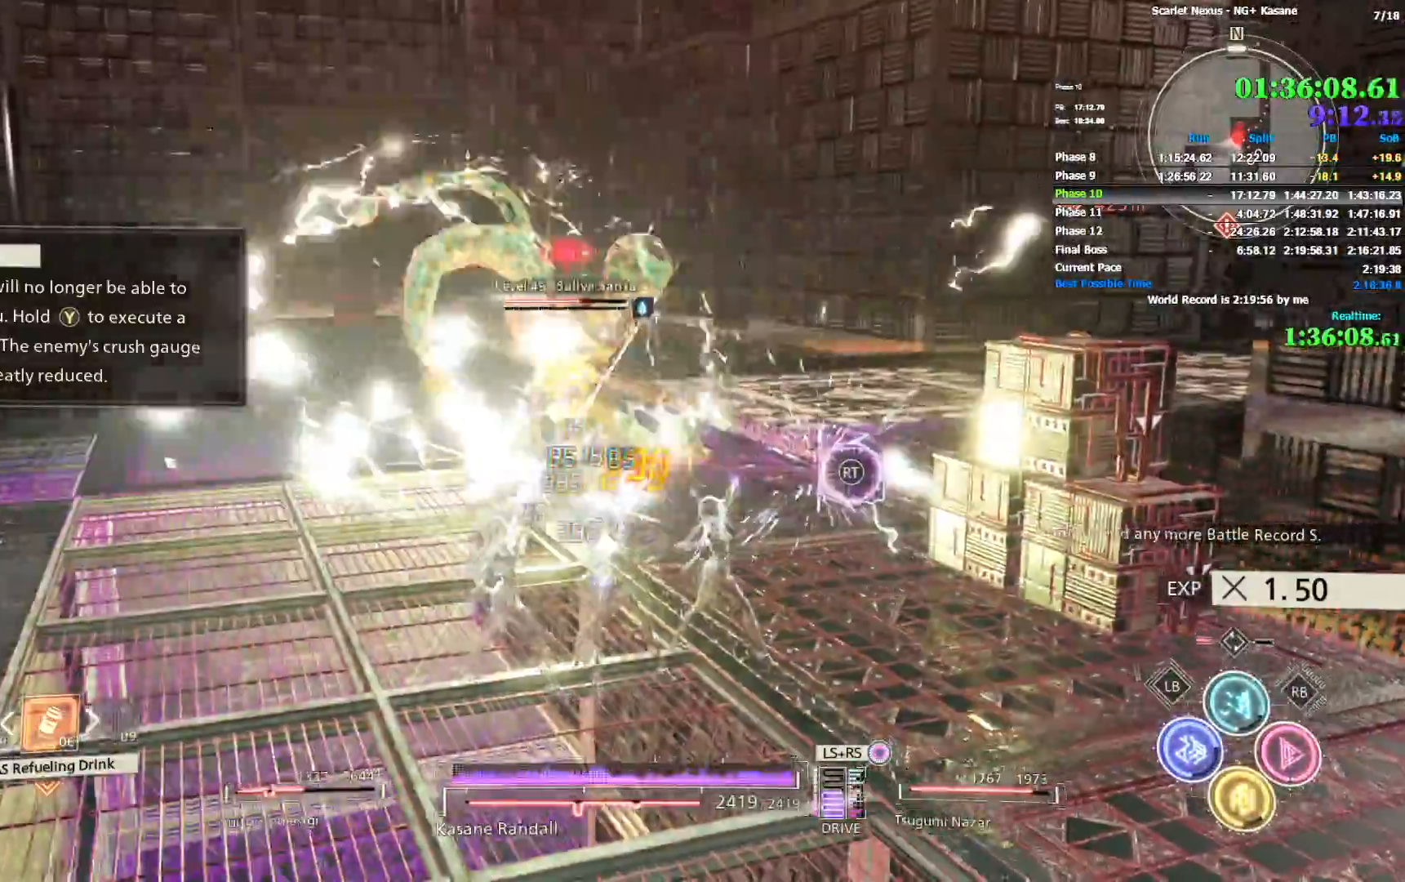
Gameplay with a controller (PlayStation layout); each line is a JSON object with the inputs held at the frame after it (dt_ms = milliseconds from this image to that frame). "events" lists button and stick changes between this image and that frame as [ms after this image, input, new state], when the widget could be followed in between. Not read: CIRCLE DPAD_RIGHT.
{"dt_ms": 500, "buttons": [], "left_stick": "up", "right_stick": "left", "events": [[333, "left_stick", "up"]]}
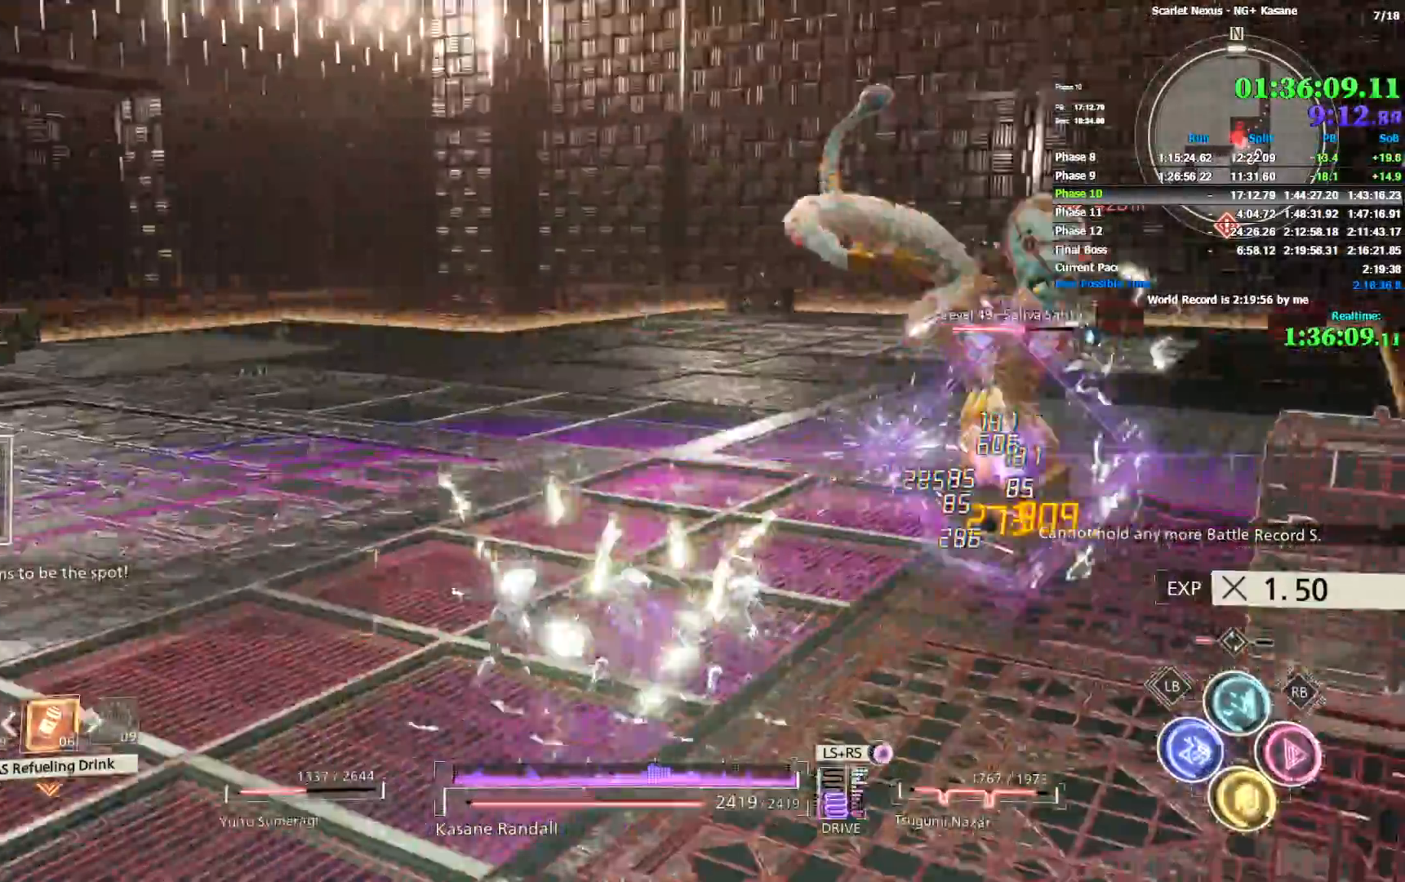
{"dt_ms": 500, "buttons": [], "left_stick": "up", "right_stick": "left", "events": []}
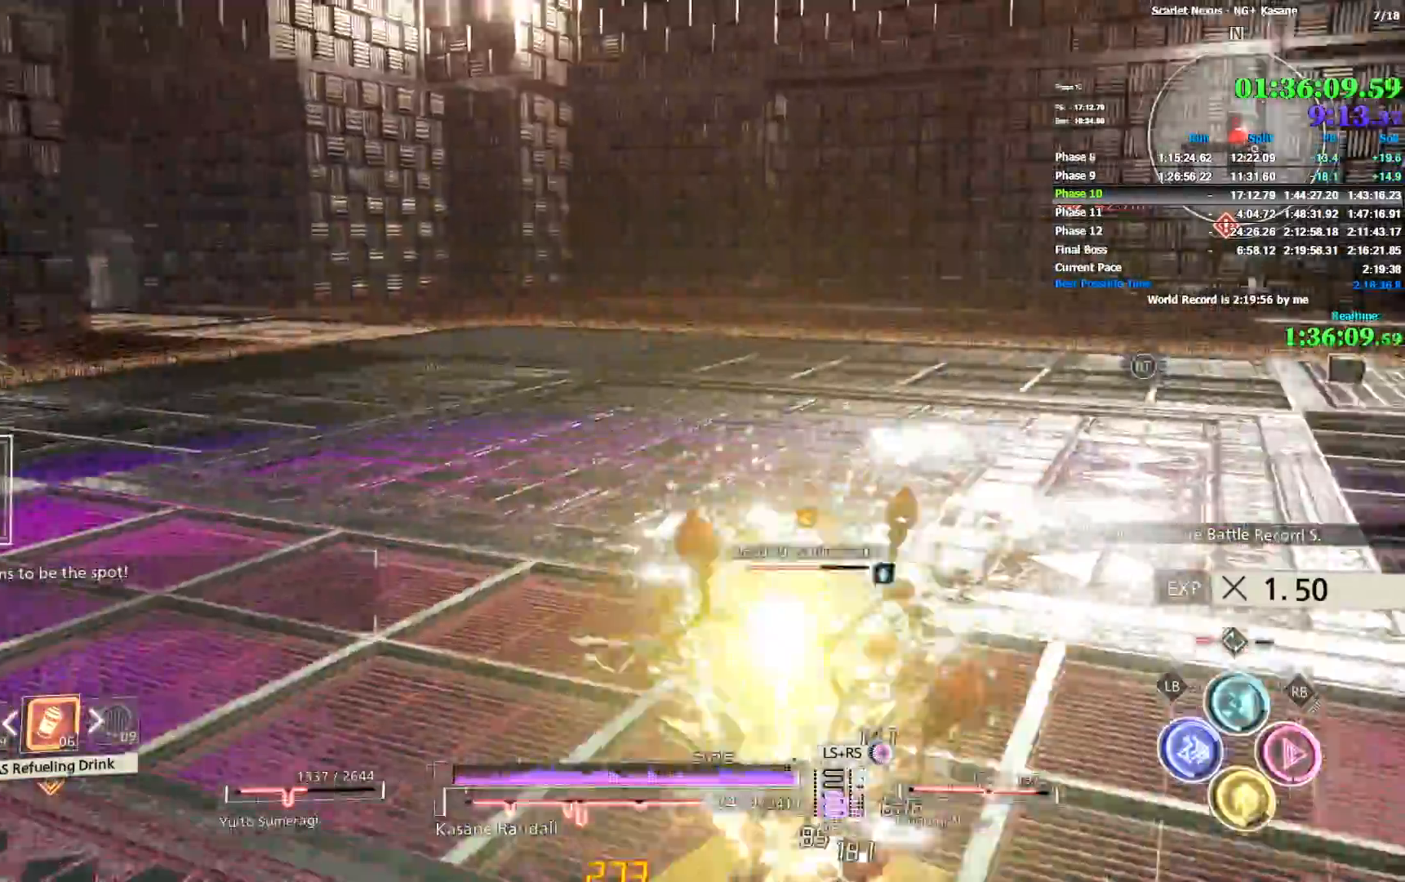
{"dt_ms": 1000, "buttons": ["R2"], "left_stick": "down-left", "right_stick": "center"}
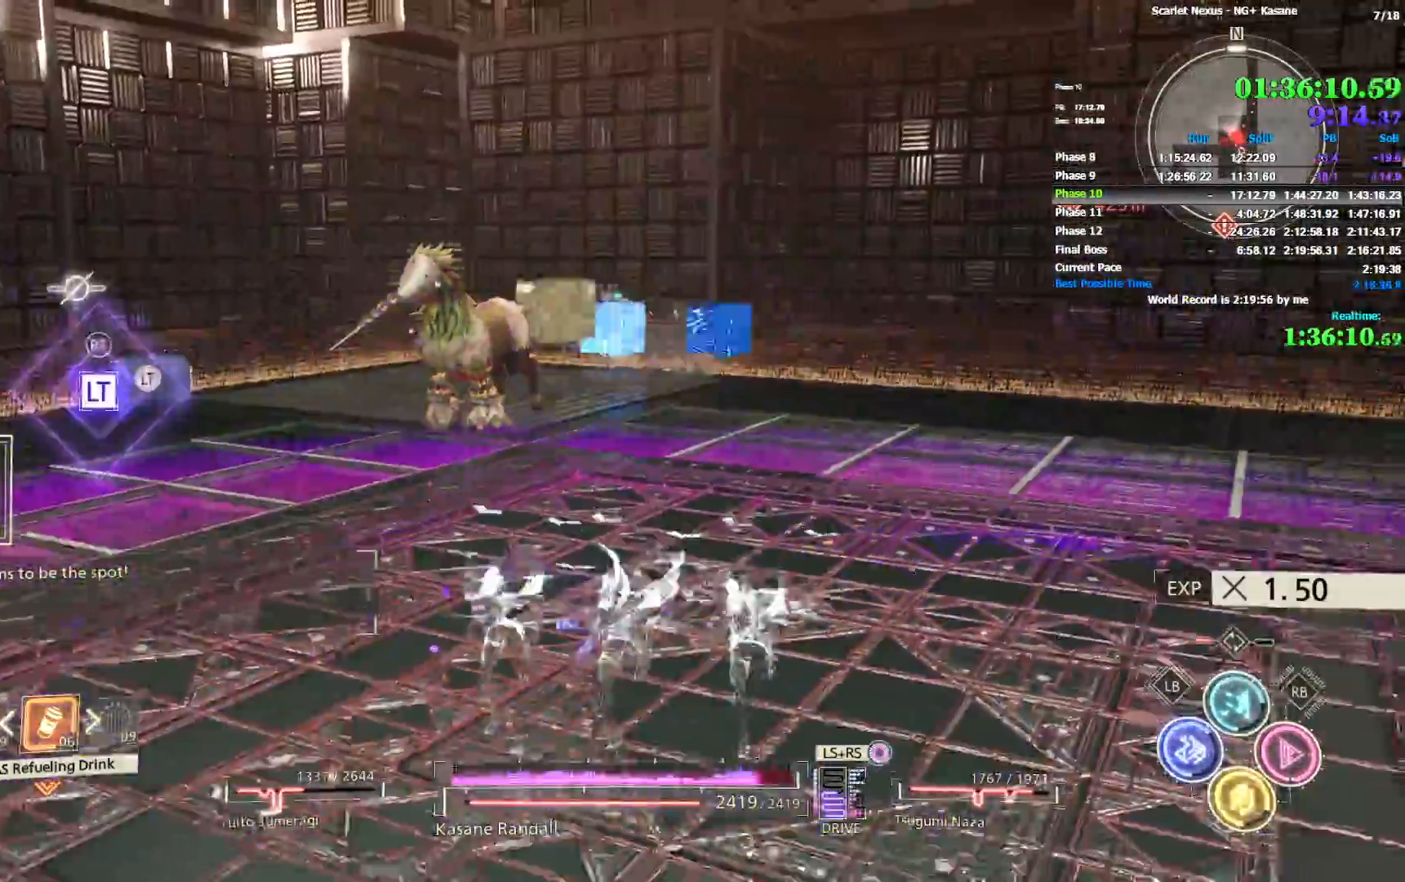
{"dt_ms": 500, "buttons": ["R2"], "left_stick": "up-left", "right_stick": "up-left", "events": [[50, "left_stick", "left"], [117, "right_stick", "up-left"], [183, "left_stick", "up-left"]]}
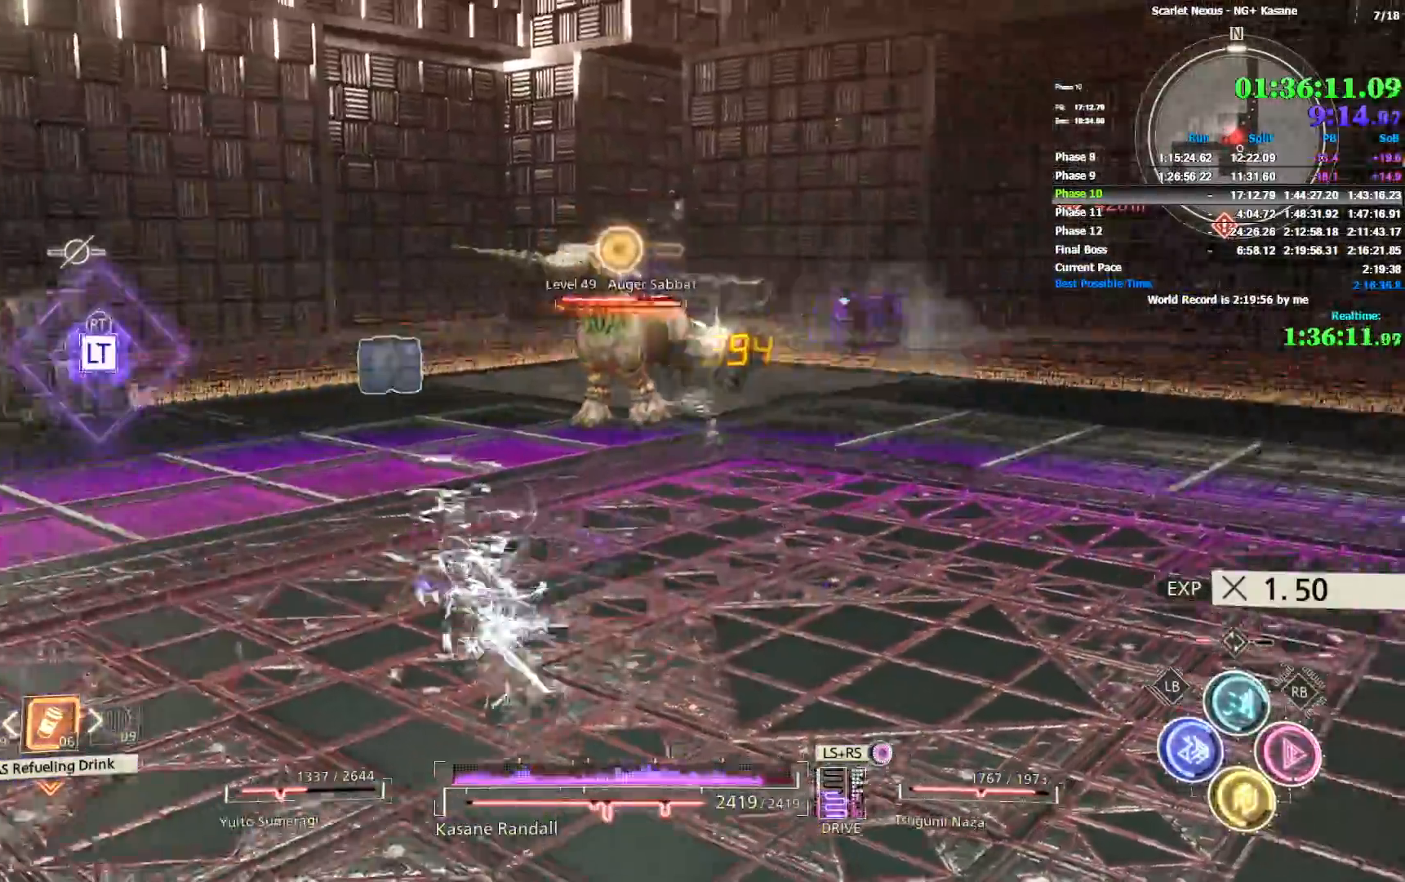
{"dt_ms": 500, "buttons": [], "left_stick": "up", "right_stick": "center"}